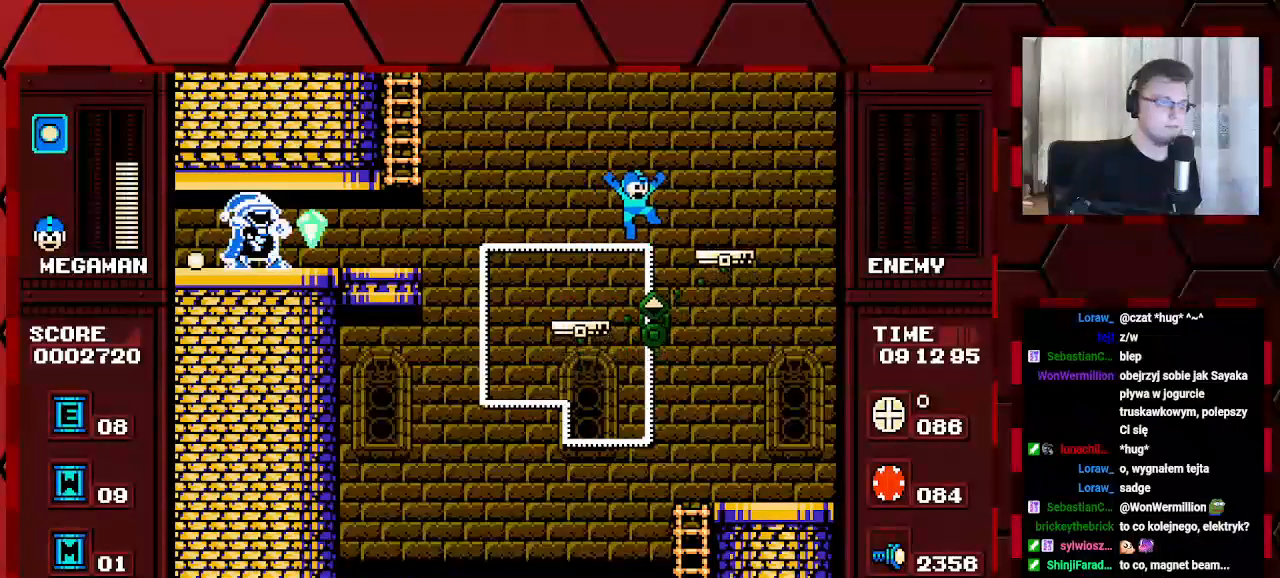
Gameplay with a controller (Xbox layout); each line is a JSON object with the inputs held at the frame after it. "events" lists button and stick changes between this image and that frame as [ms after this image, input, new state], when the widget could be followed in between. Not read: HOME L2 L3 R2 R3.
{"buttons": [], "events": [[483, "DPAD_RIGHT", "up"]]}
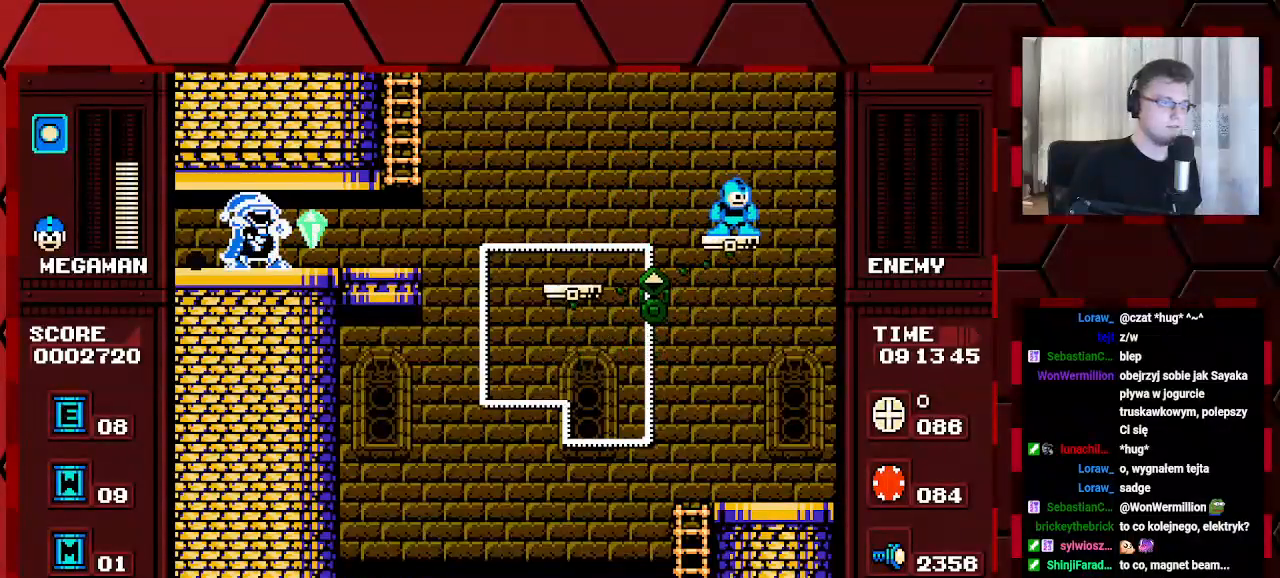
{"buttons": [], "events": [[200, "DPAD_LEFT", "down"], [317, "DPAD_LEFT", "up"]]}
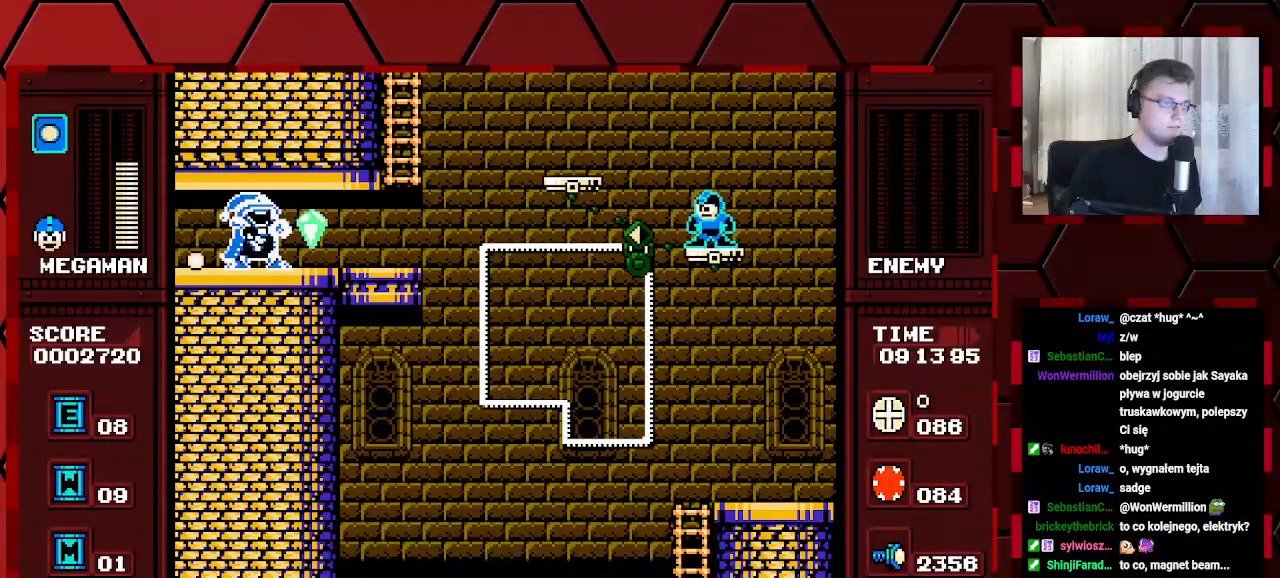
{"buttons": [], "events": [[350, "DPAD_LEFT", "down"], [433, "DPAD_LEFT", "up"]]}
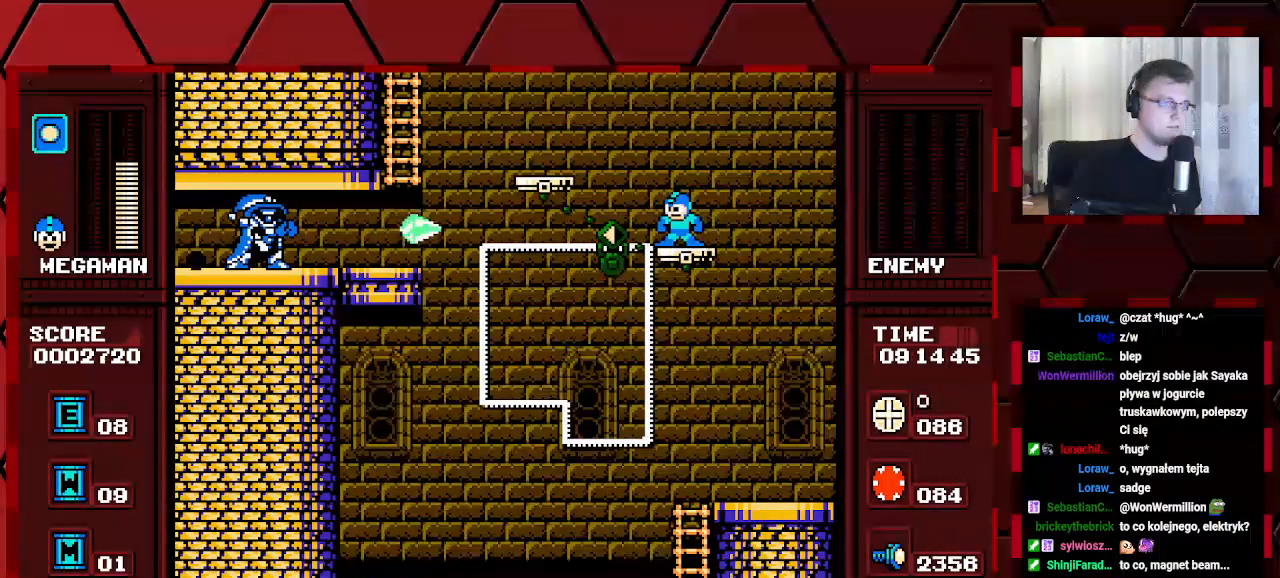
{"buttons": ["DPAD_LEFT"], "events": [[33, "DPAD_LEFT", "down"]]}
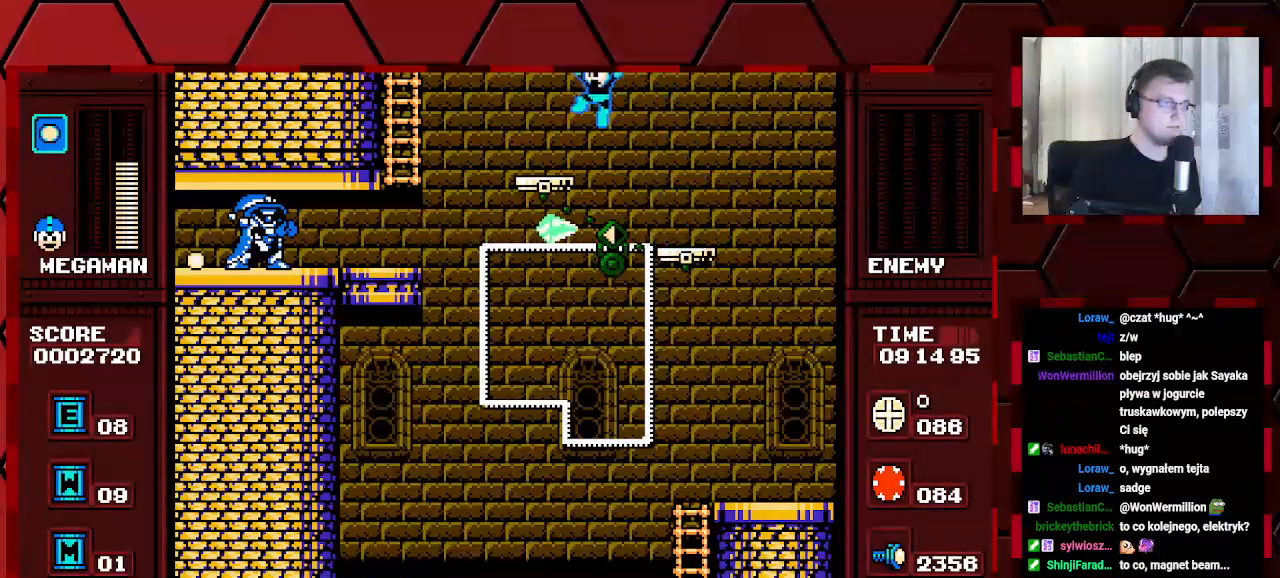
{"buttons": [], "events": [[267, "DPAD_LEFT", "up"]]}
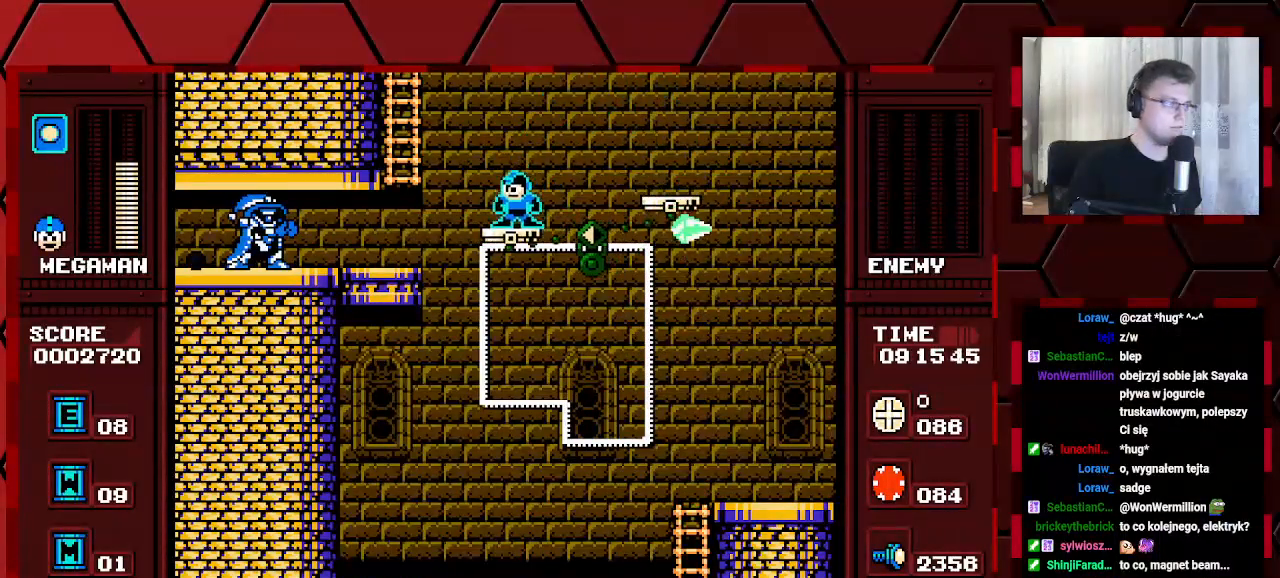
{"buttons": ["DPAD_LEFT"], "events": [[467, "DPAD_LEFT", "down"]]}
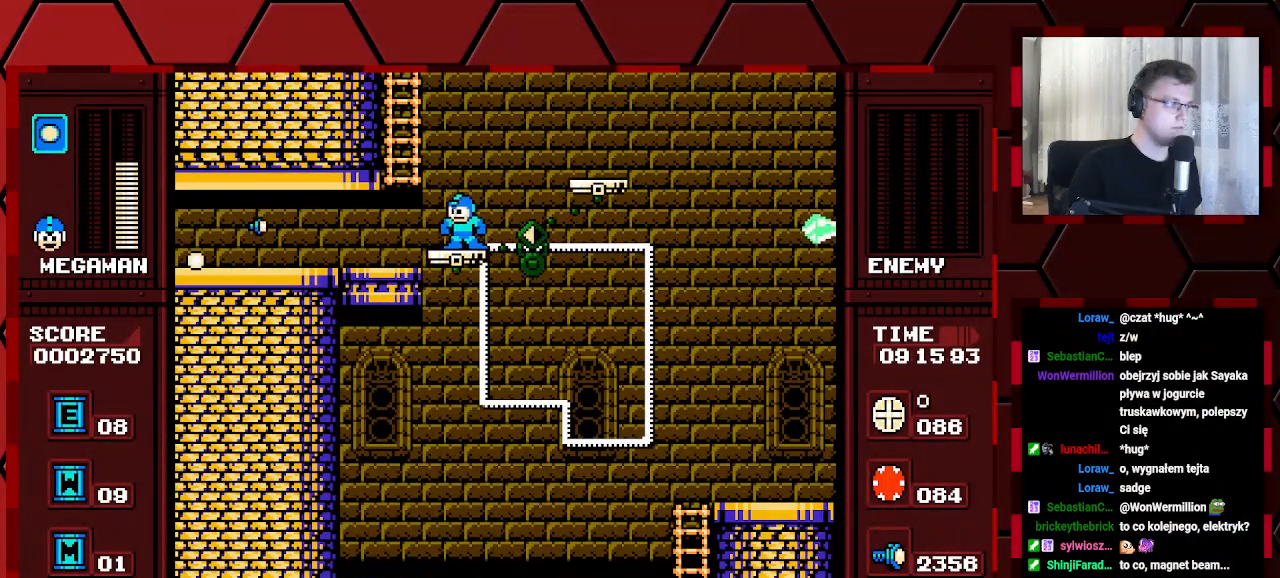
{"buttons": ["DPAD_LEFT"], "events": []}
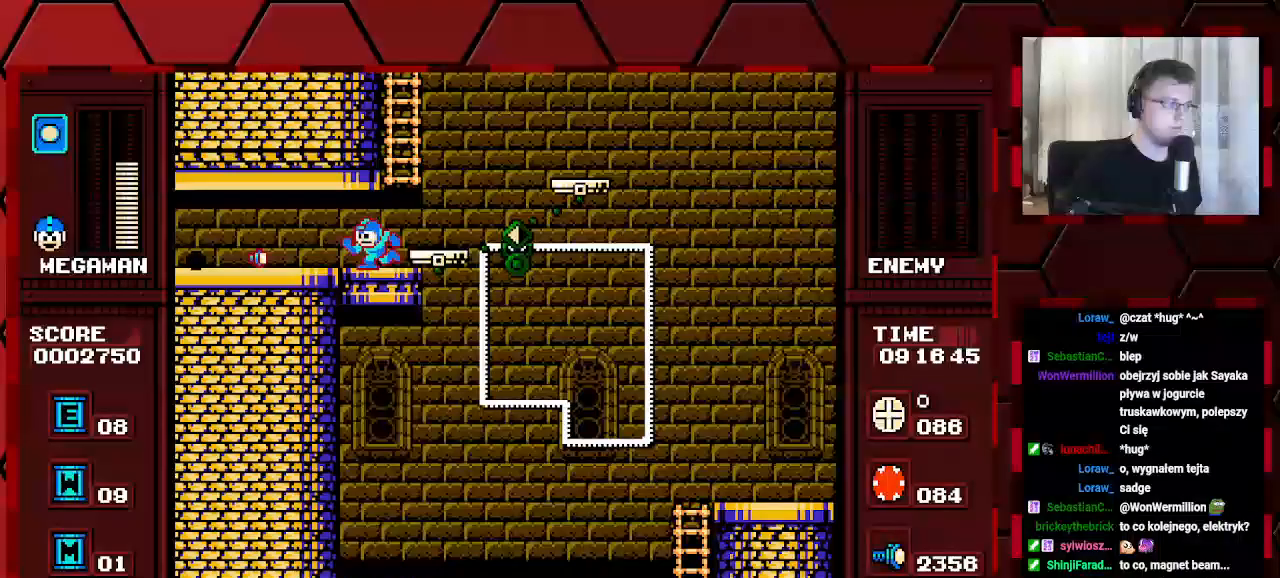
{"buttons": ["DPAD_LEFT"], "events": []}
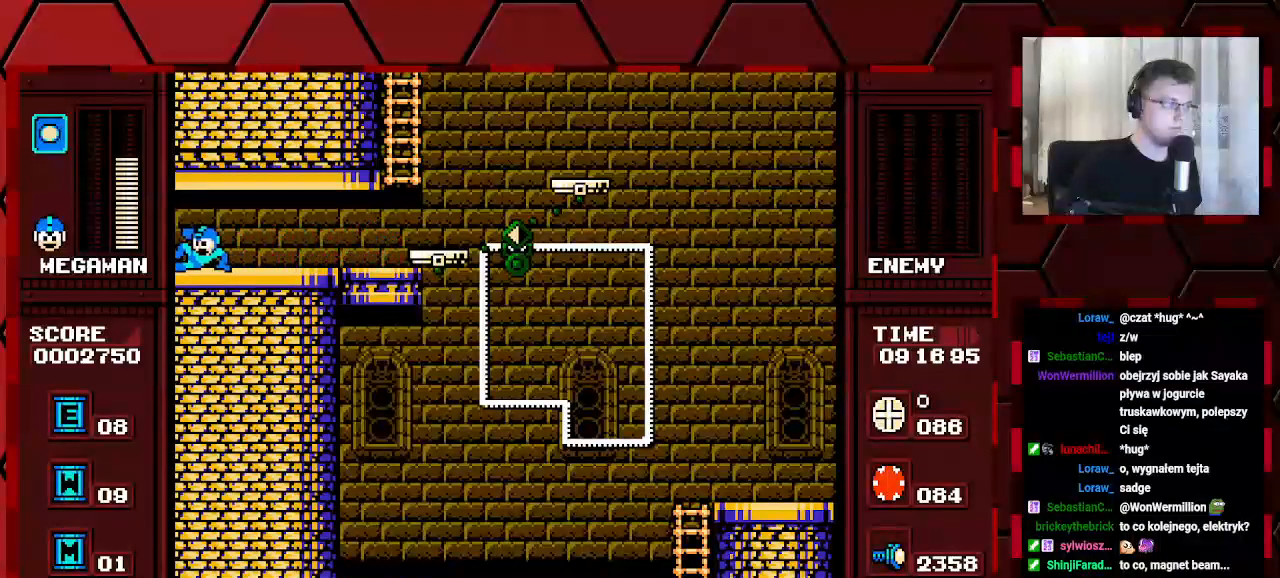
{"buttons": [], "events": [[233, "DPAD_LEFT", "up"]]}
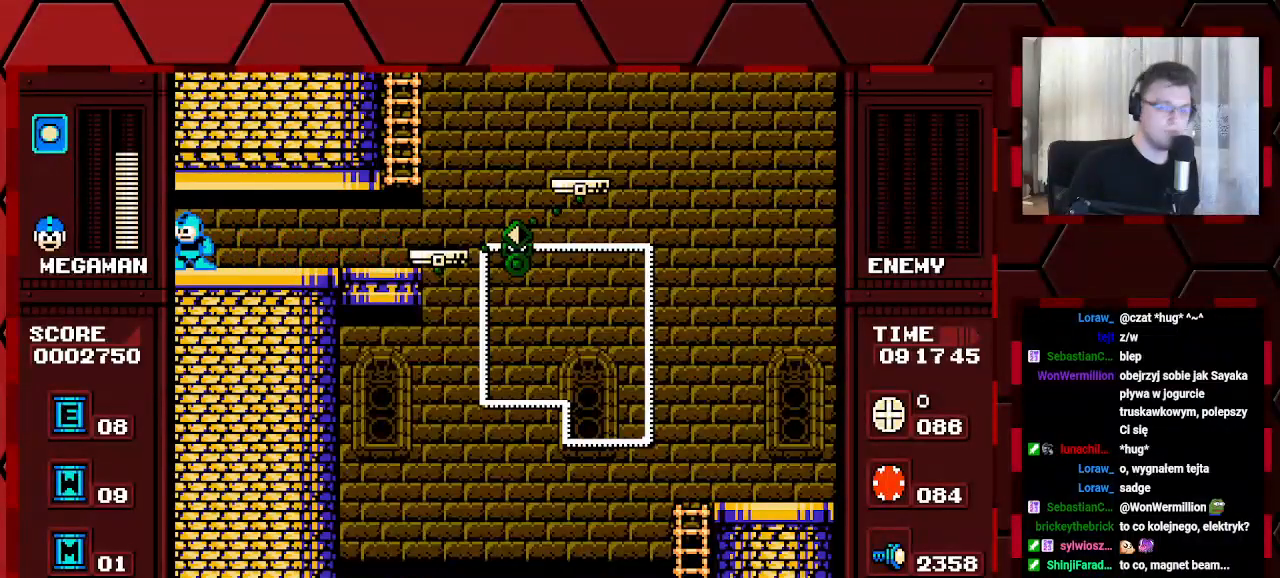
{"buttons": ["DPAD_RIGHT"], "events": [[17, "DPAD_LEFT", "down"], [400, "DPAD_LEFT", "up"], [450, "DPAD_RIGHT", "down"]]}
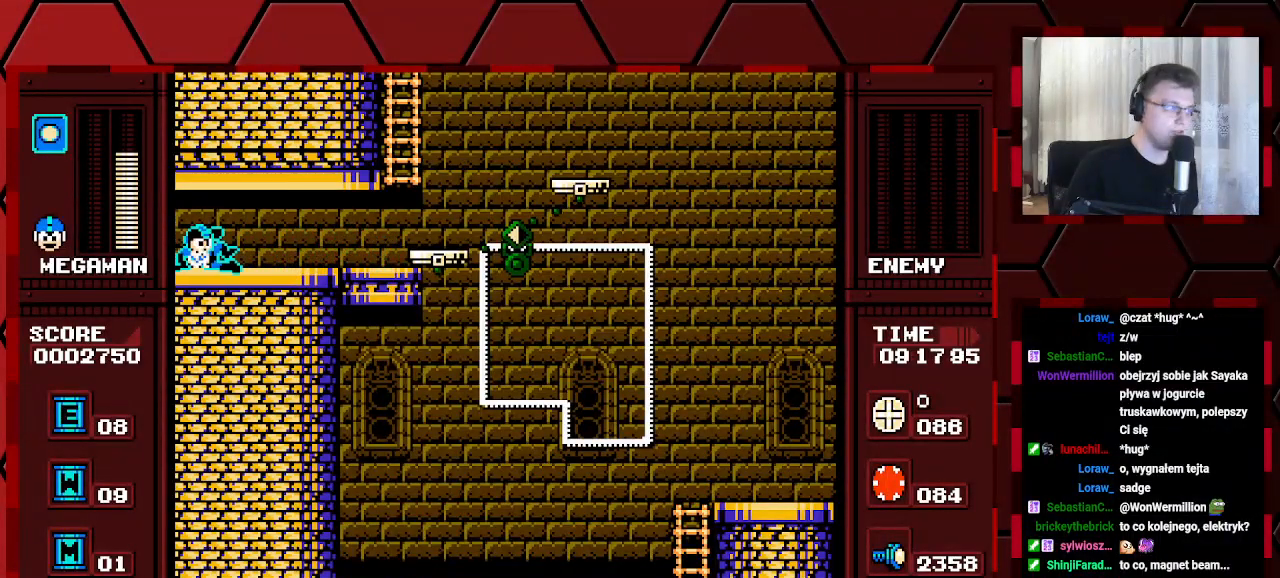
{"buttons": ["DPAD_RIGHT"], "events": []}
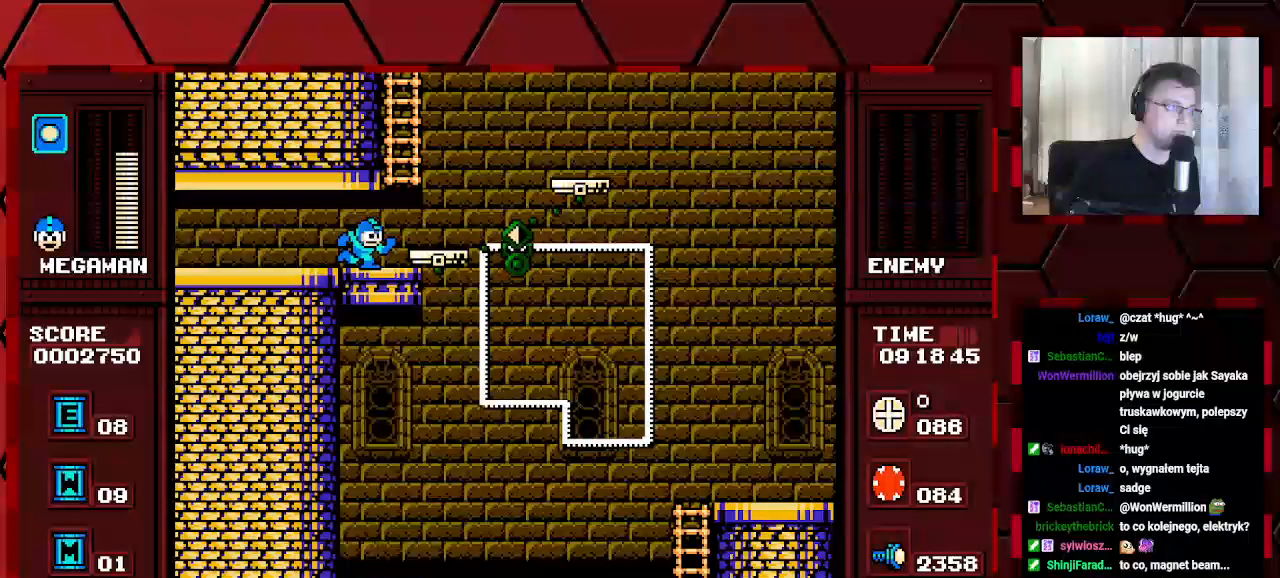
{"buttons": ["DPAD_UP", "DPAD_LEFT"], "events": [[300, "DPAD_RIGHT", "up"], [450, "DPAD_LEFT", "down"], [467, "DPAD_UP", "down"]]}
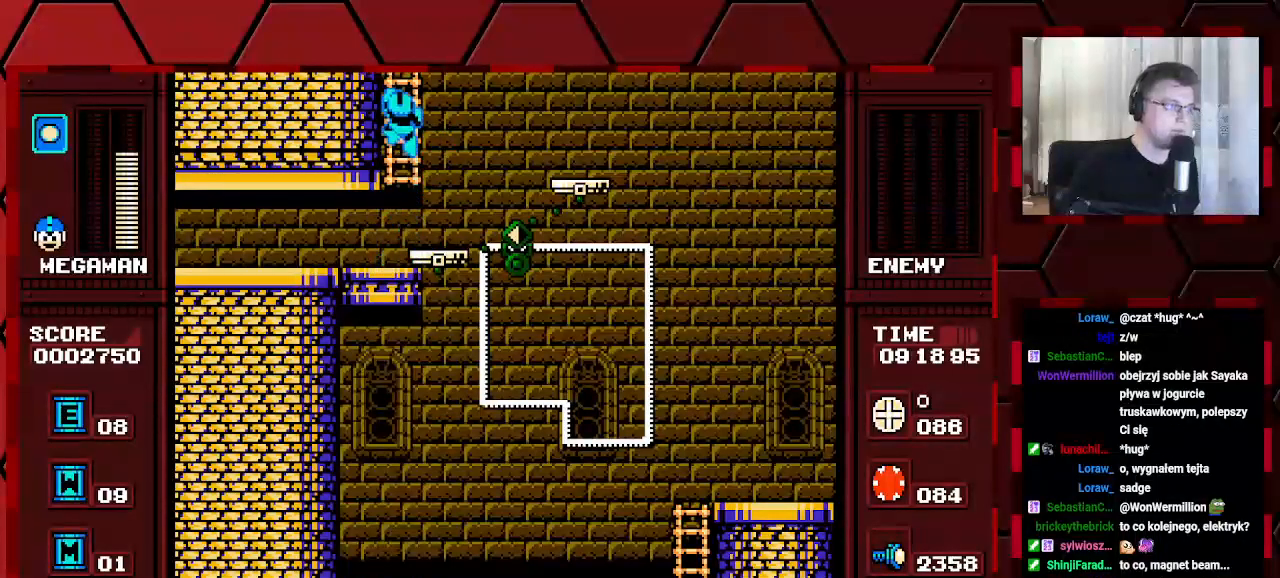
{"buttons": ["DPAD_UP"], "events": [[50, "DPAD_LEFT", "up"]]}
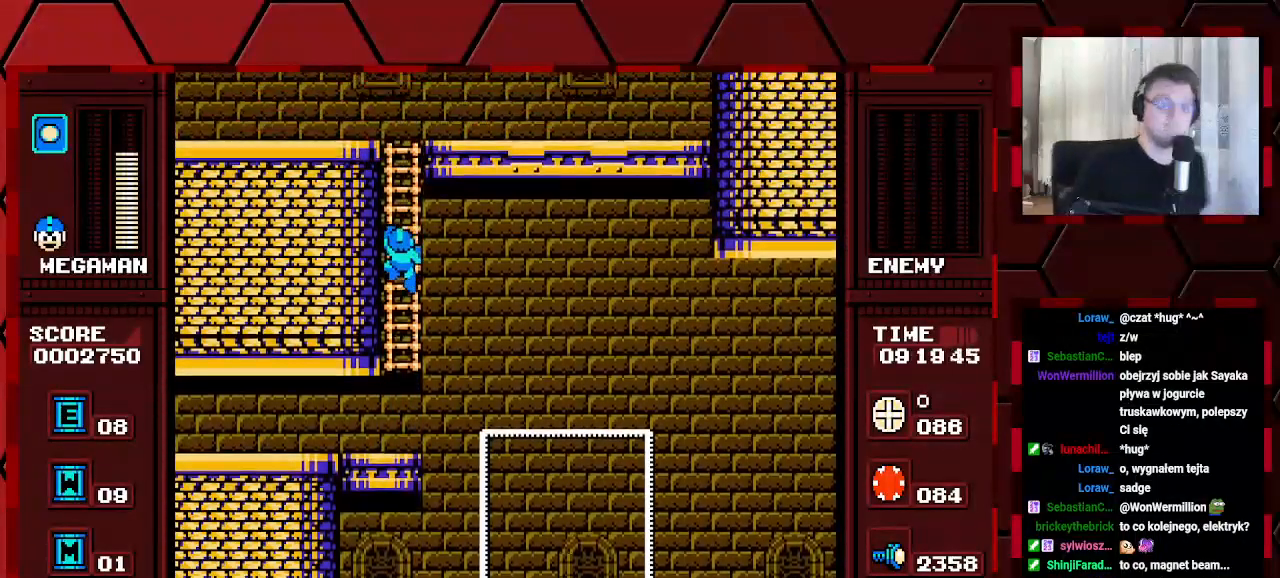
{"buttons": ["DPAD_UP"], "events": [[167, "DPAD_UP", "up"], [367, "DPAD_UP", "down"]]}
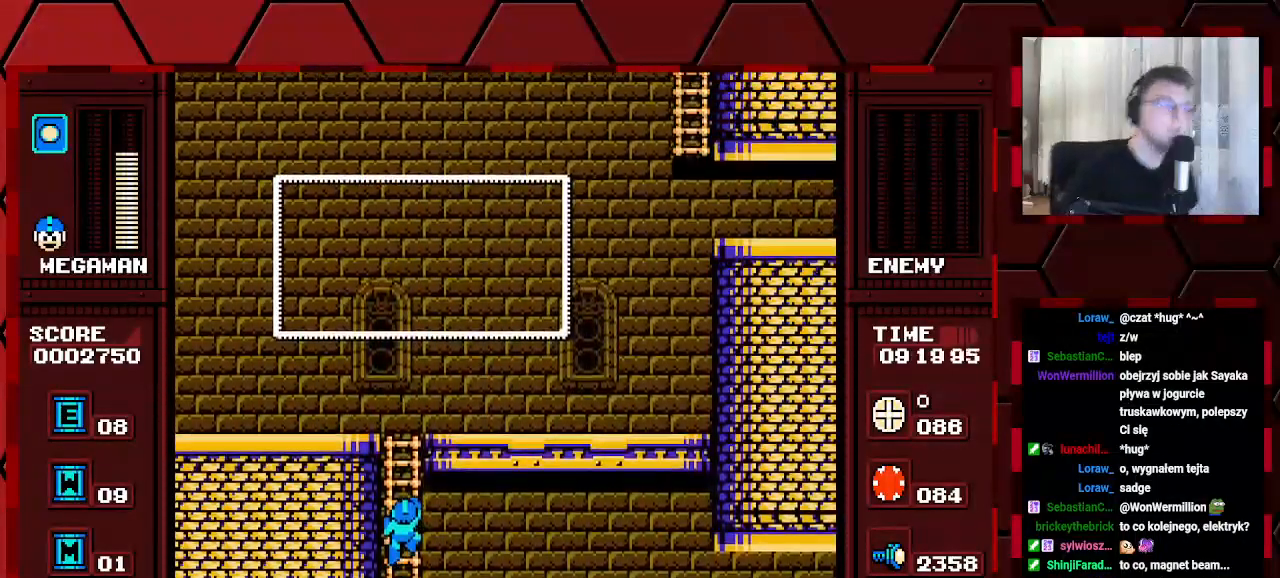
{"buttons": ["DPAD_UP"], "events": []}
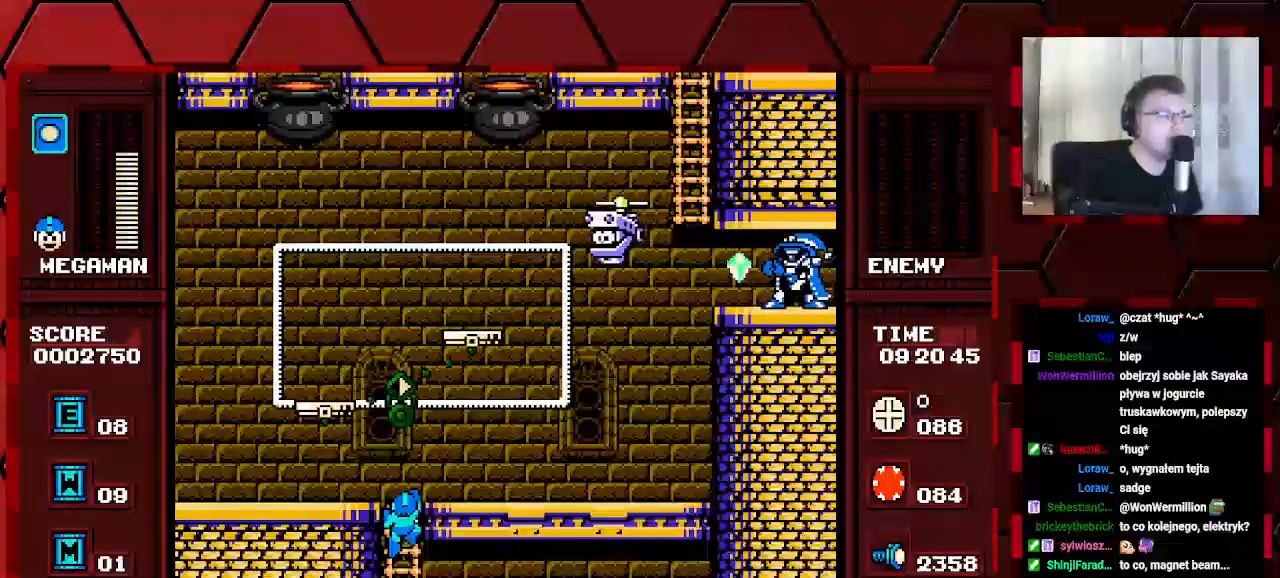
{"buttons": ["DPAD_LEFT"], "events": [[333, "DPAD_UP", "up"], [450, "DPAD_LEFT", "down"]]}
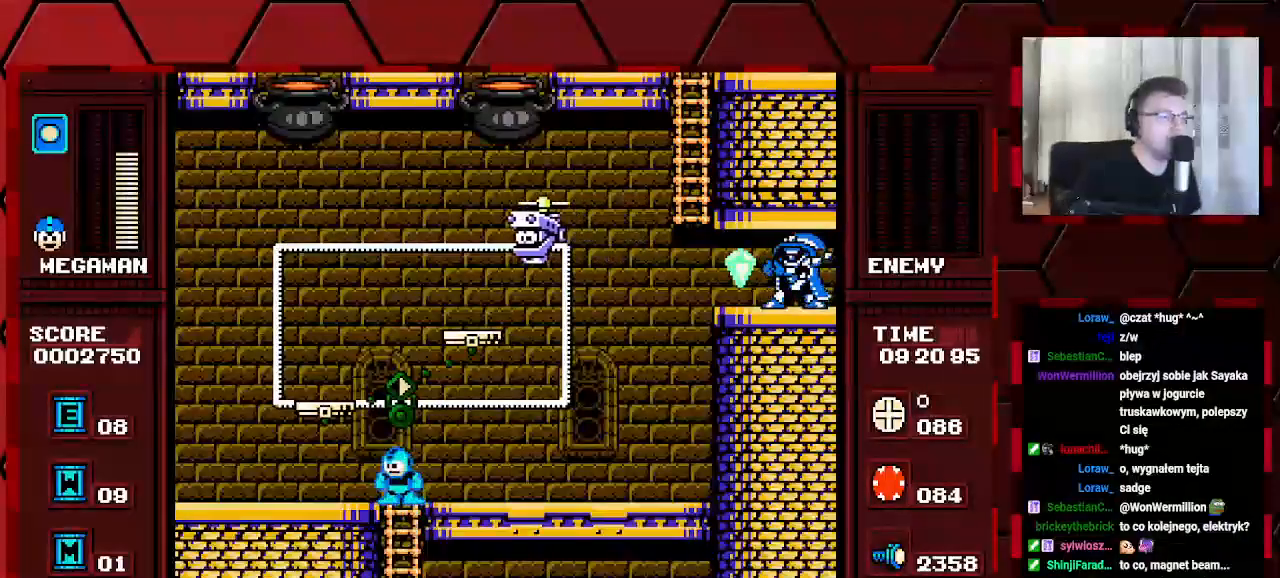
{"buttons": [], "events": [[500, "DPAD_LEFT", "up"]]}
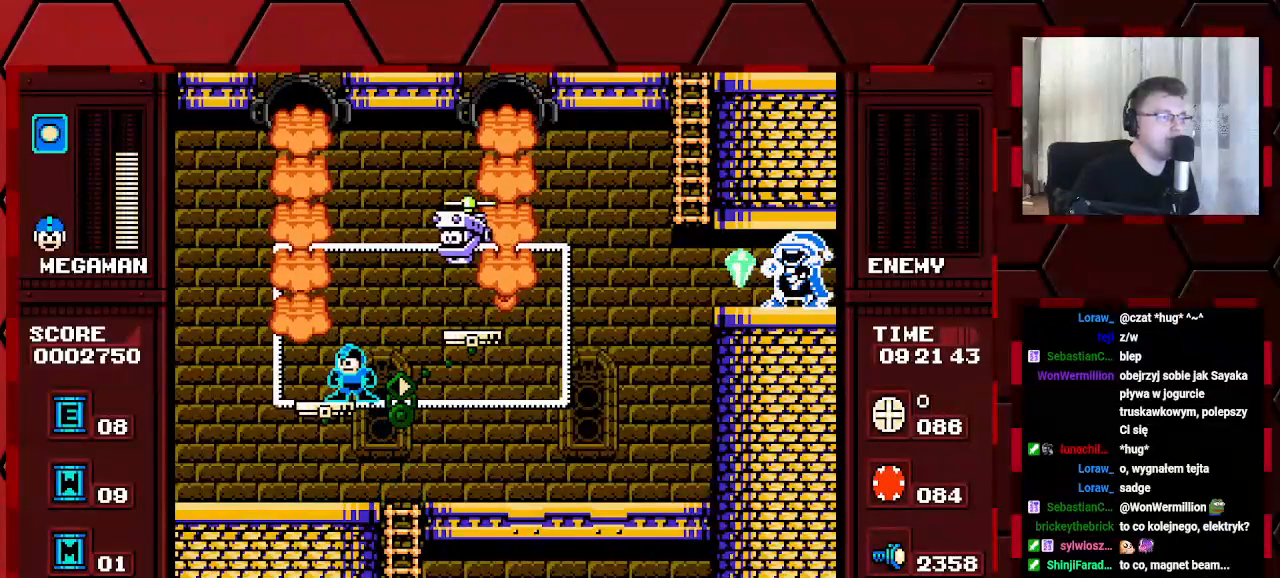
{"buttons": [], "events": [[83, "DPAD_RIGHT", "down"], [233, "DPAD_RIGHT", "up"]]}
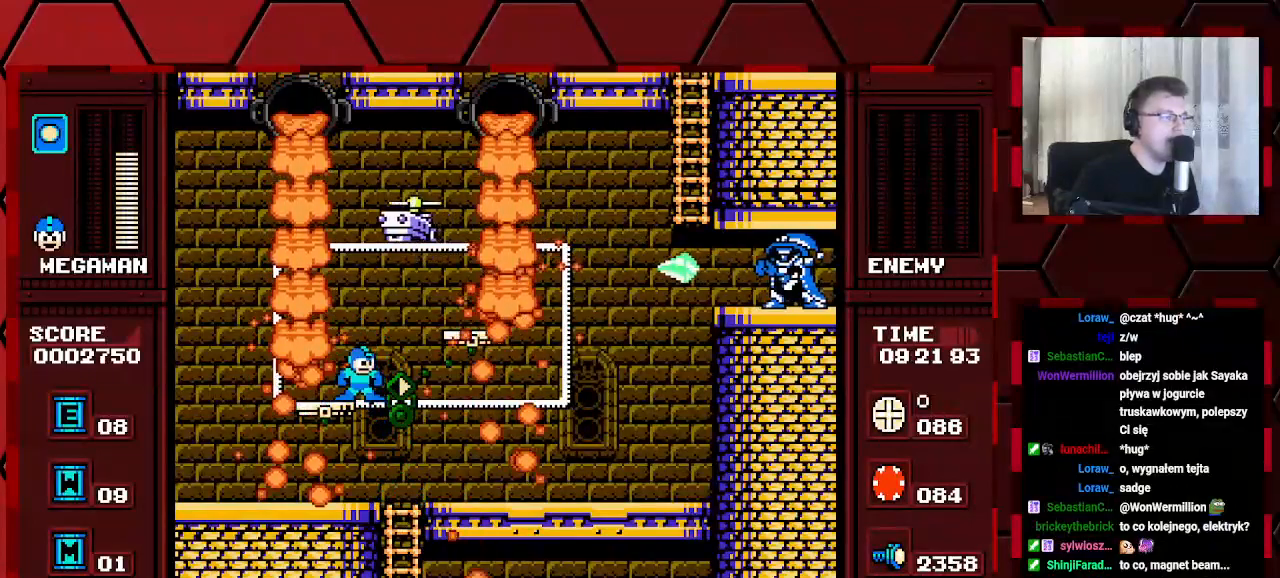
{"buttons": [], "events": []}
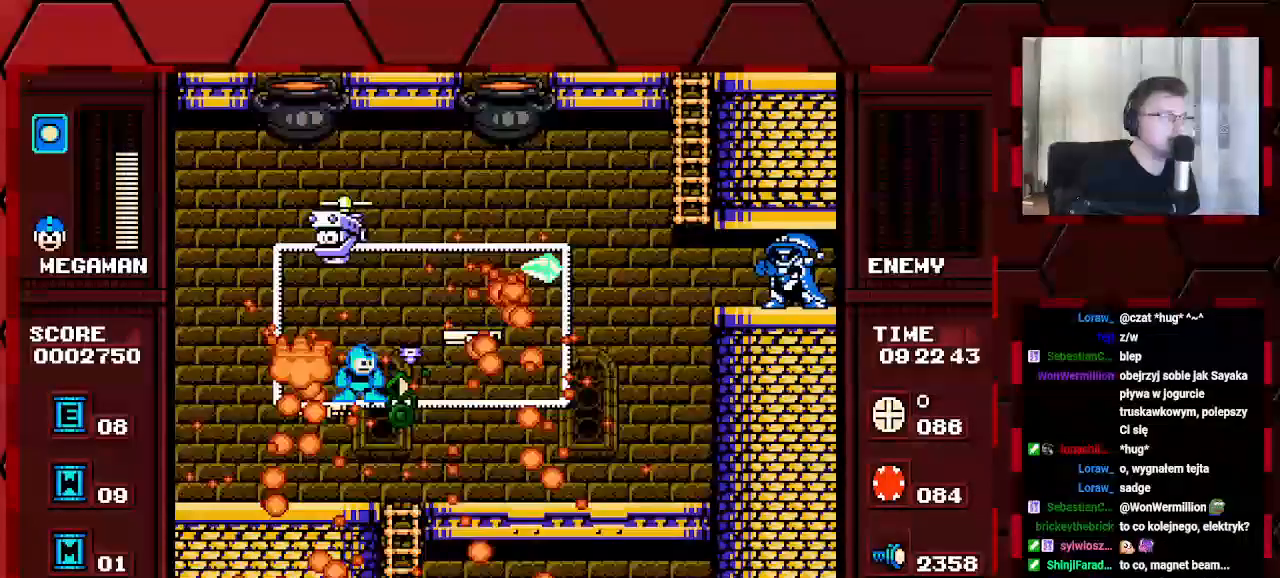
{"buttons": [], "events": []}
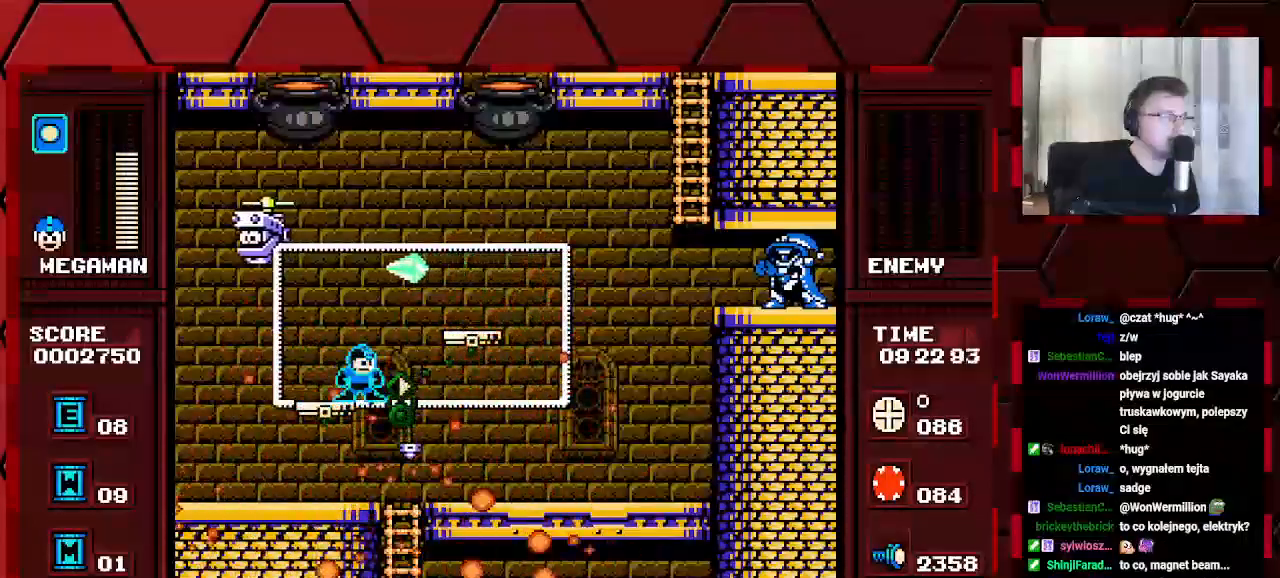
{"buttons": [], "events": []}
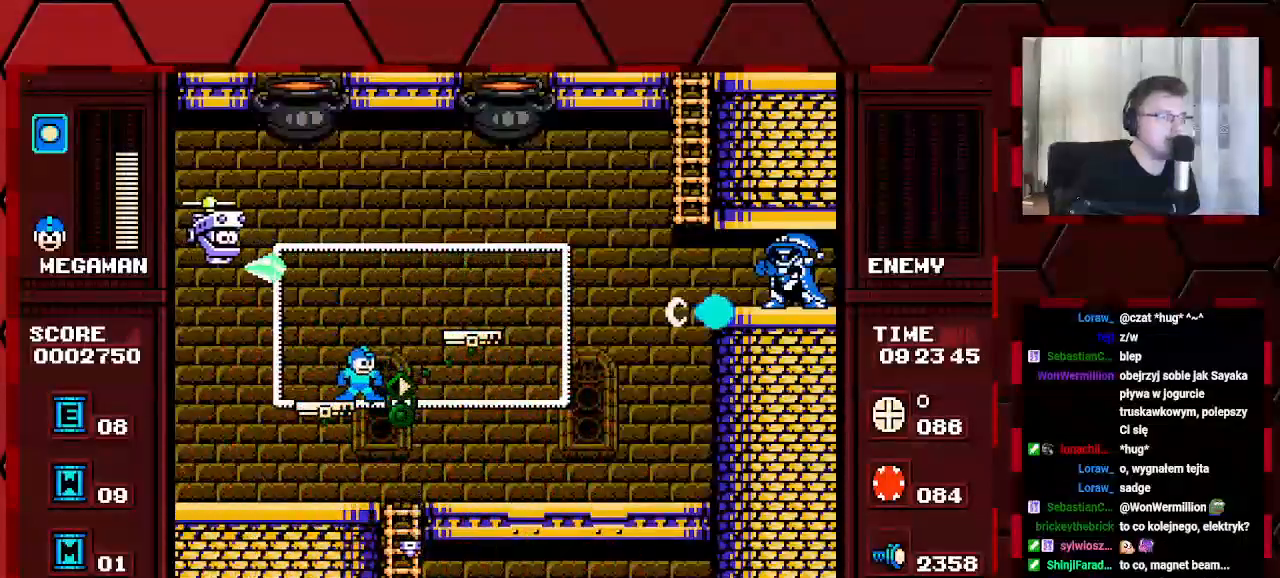
{"buttons": [], "events": []}
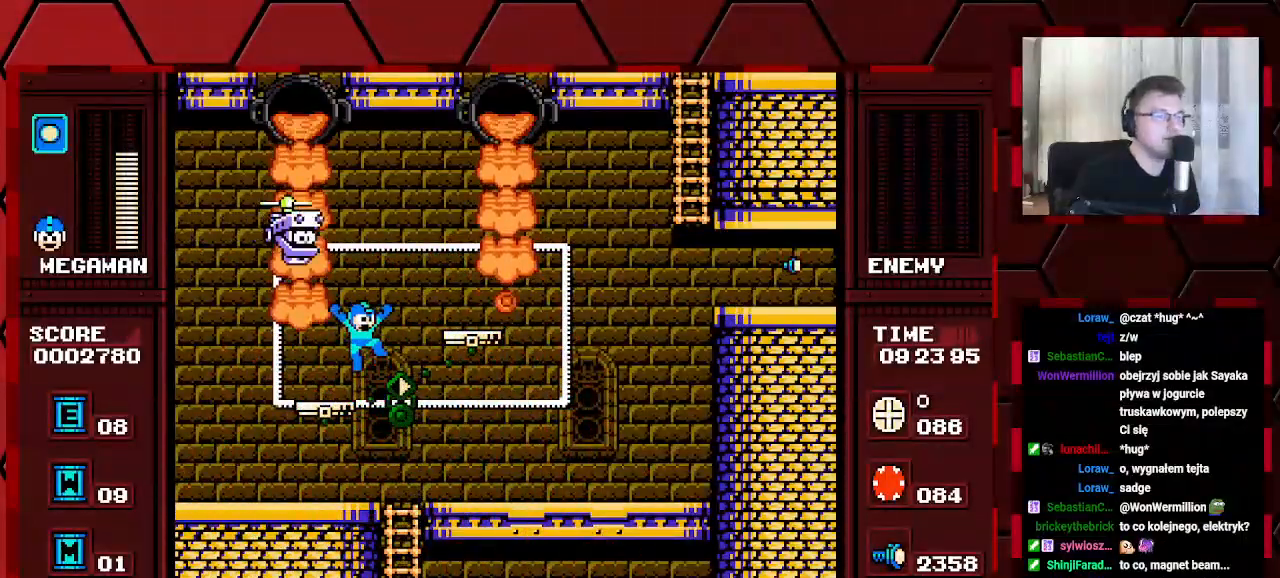
{"buttons": [], "events": [[83, "DPAD_RIGHT", "down"], [183, "DPAD_RIGHT", "up"]]}
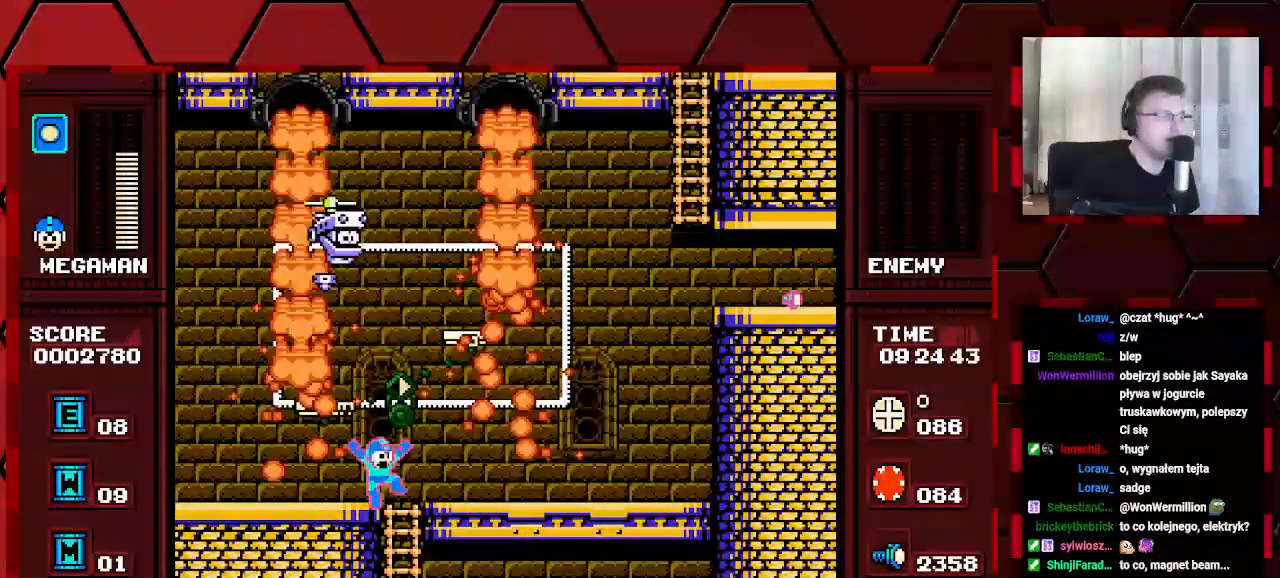
{"buttons": [], "events": []}
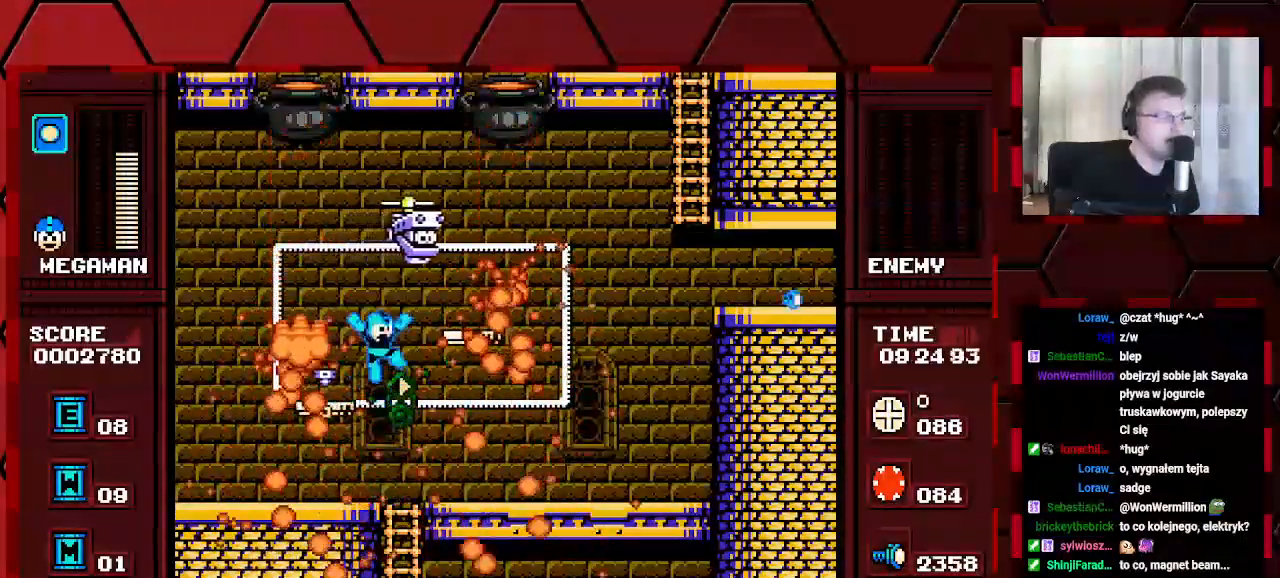
{"buttons": [], "events": []}
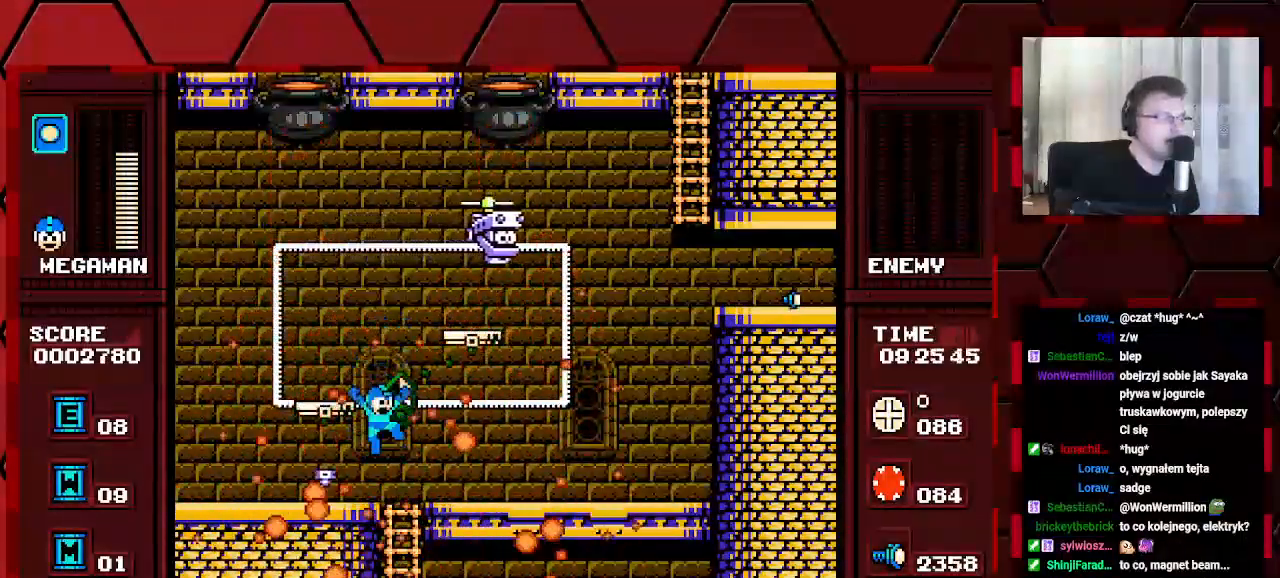
{"buttons": [], "events": [[83, "DPAD_LEFT", "down"], [350, "DPAD_LEFT", "up"], [350, "DPAD_RIGHT", "down"], [467, "DPAD_RIGHT", "up"]]}
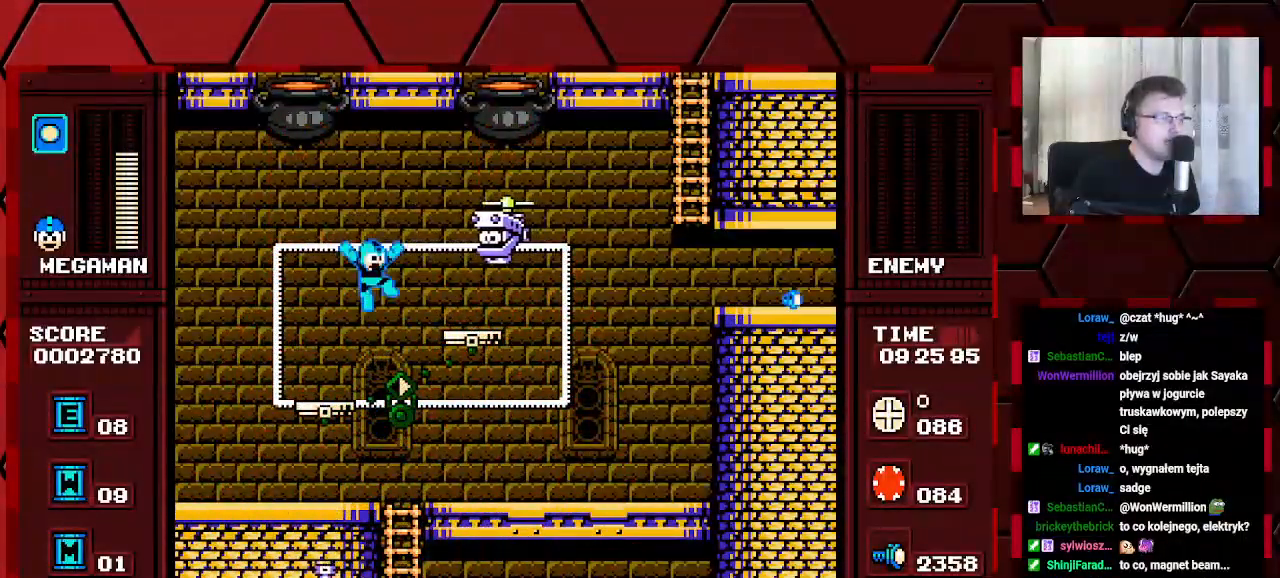
{"buttons": [], "events": []}
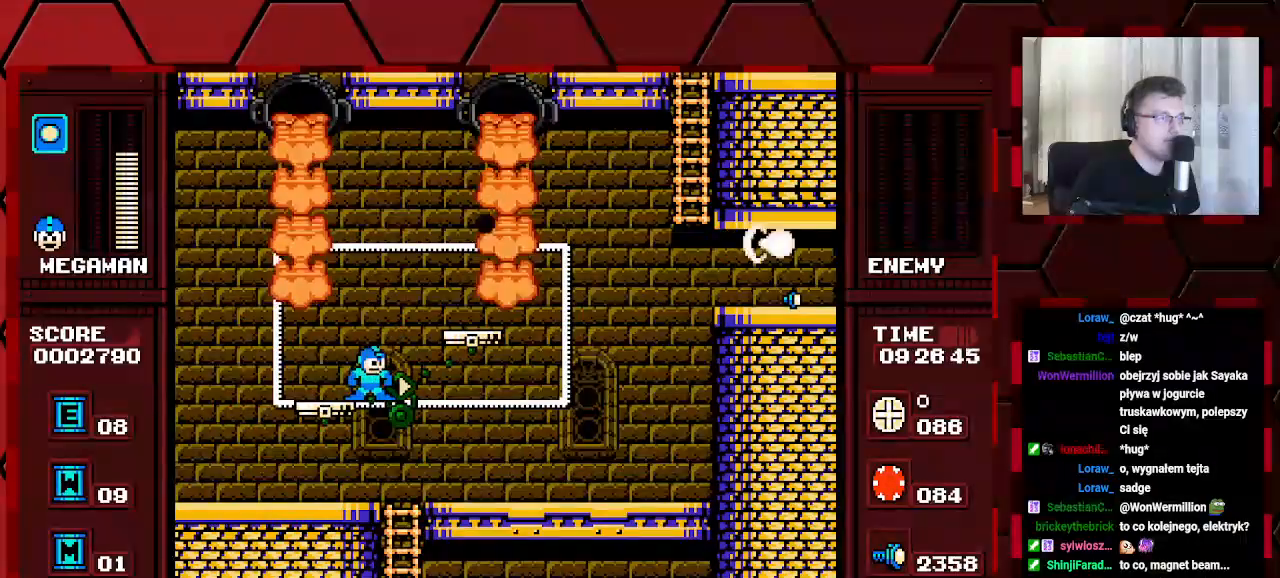
{"buttons": [], "events": []}